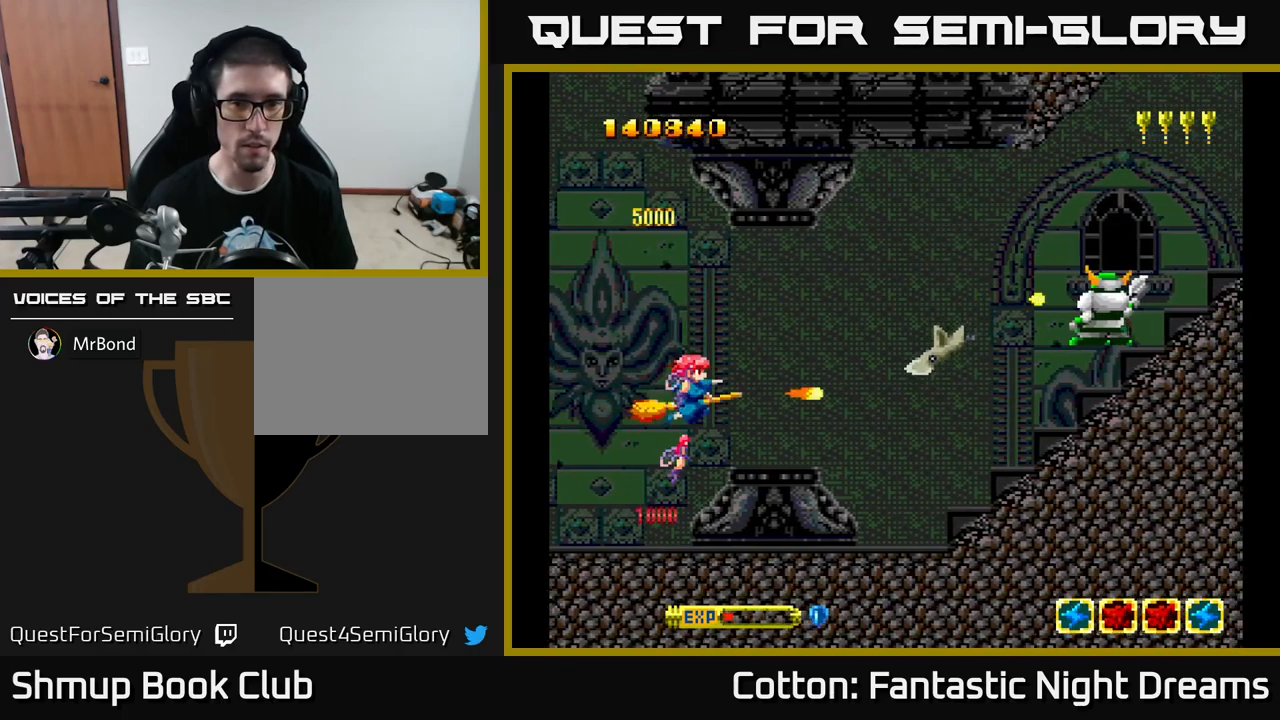
Gameplay with a controller (Xbox layout); each line is a JSON object with the inputs held at the frame after it. "events" lists button and stick changes between this image and that frame as [ms after this image, input, new state], when the widget could be followed in between. Not read: GUIDE.
{"buttons": ["Y", "DPAD_RIGHT"], "left_stick": "center", "right_stick": "center", "events": [[50, "DPAD_RIGHT", "down"], [83, "DPAD_UP", "up"], [183, "DPAD_RIGHT", "up"], [216, "DPAD_LEFT", "down"], [300, "DPAD_UP", "down"], [316, "DPAD_LEFT", "up"], [383, "DPAD_RIGHT", "down"], [433, "DPAD_UP", "up"]]}
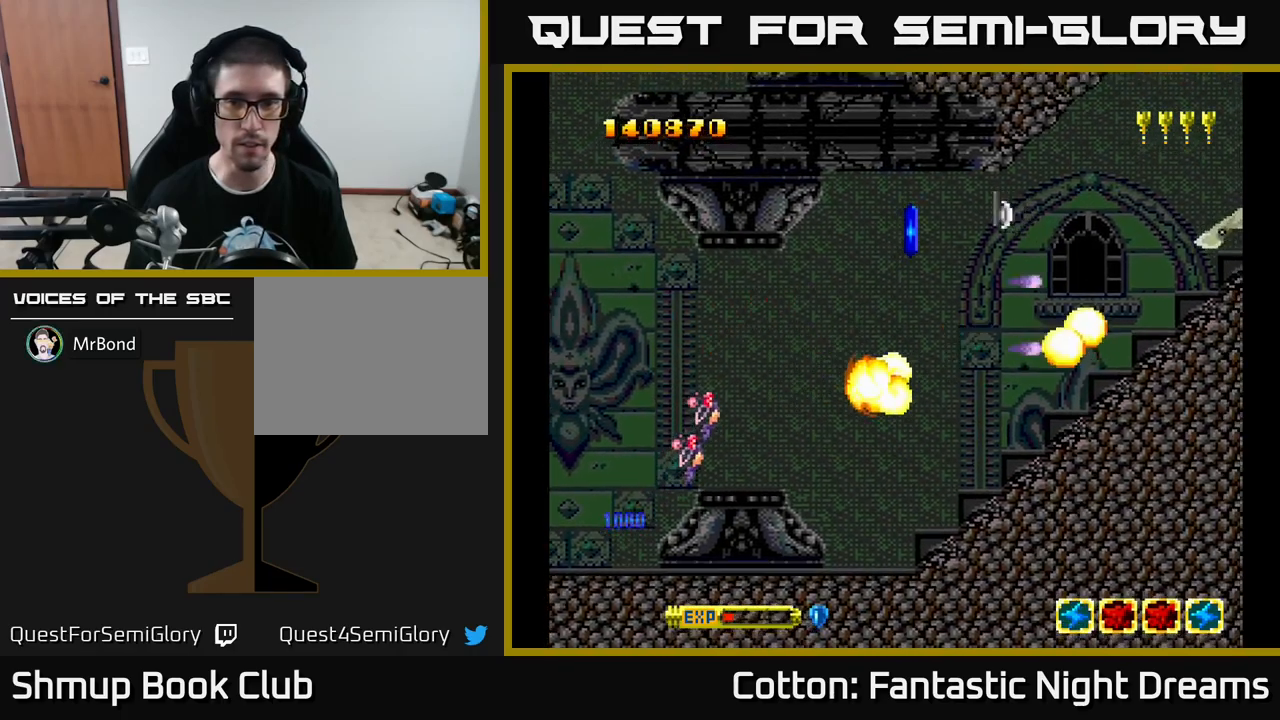
{"buttons": ["Y", "DPAD_DOWN"], "left_stick": "center", "right_stick": "center", "events": [[50, "DPAD_DOWN", "down"], [133, "DPAD_DOWN", "up"], [183, "DPAD_UP", "down"], [200, "DPAD_RIGHT", "up"], [216, "DPAD_LEFT", "down"], [333, "DPAD_UP", "up"], [416, "DPAD_DOWN", "down"], [500, "DPAD_LEFT", "up"]]}
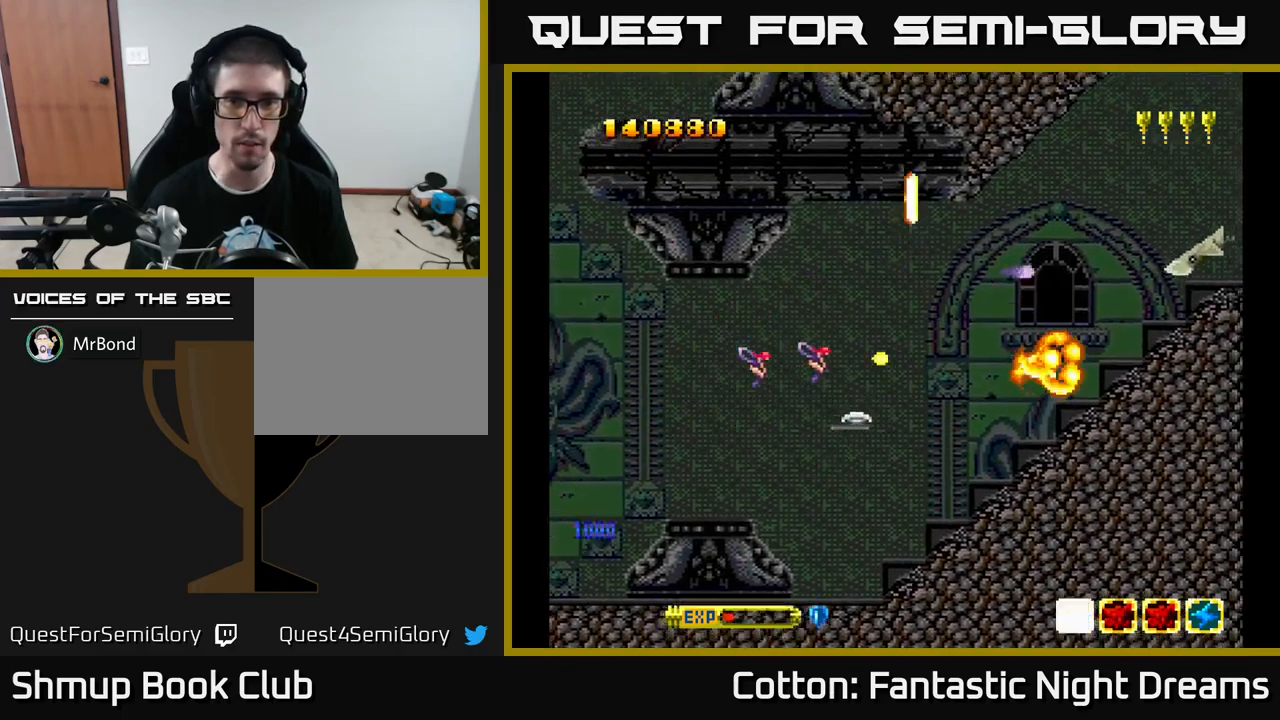
{"buttons": ["Y"], "left_stick": "center", "right_stick": "center", "events": [[33, "DPAD_DOWN", "up"], [150, "DPAD_DOWN", "down"], [150, "DPAD_RIGHT", "down"], [266, "Y", "up"], [283, "DPAD_DOWN", "up"], [433, "DPAD_RIGHT", "up"], [483, "Y", "down"]]}
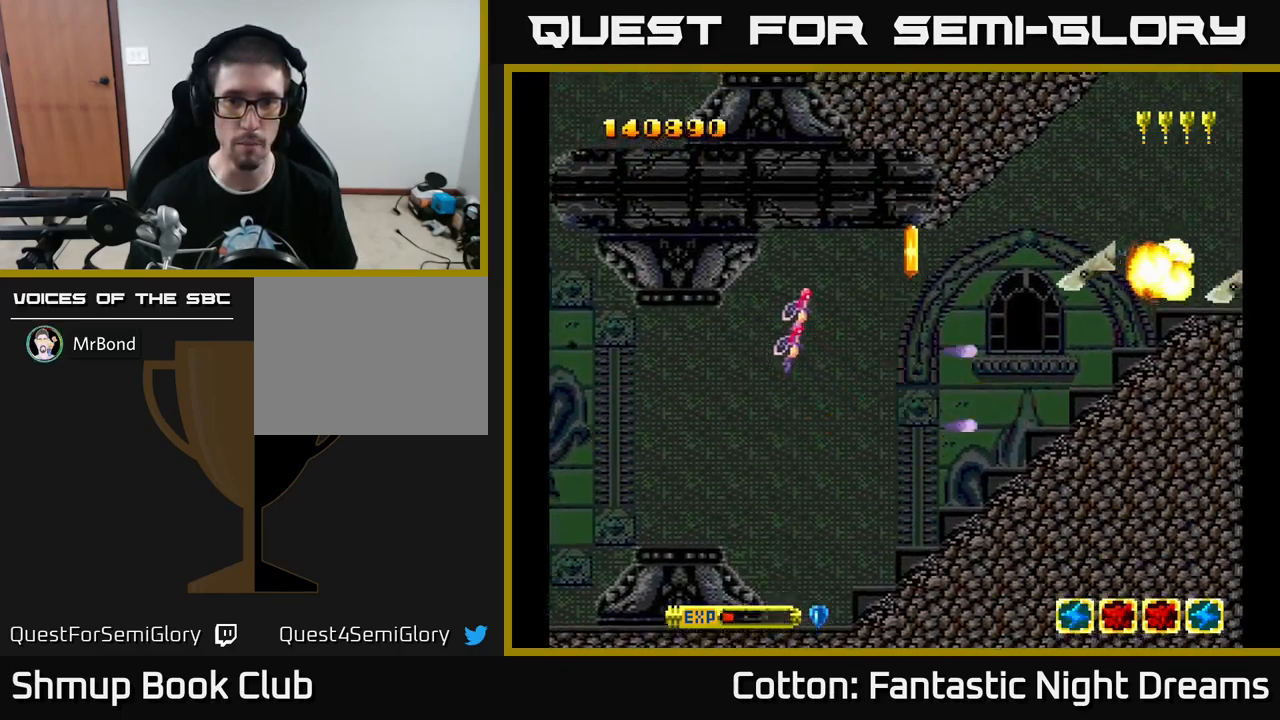
{"buttons": ["Y", "DPAD_UP"], "left_stick": "center", "right_stick": "center", "events": [[66, "DPAD_DOWN", "down"], [83, "DPAD_RIGHT", "down"], [83, "Y", "up"], [100, "DPAD_DOWN", "up"], [150, "DPAD_UP", "down"], [166, "DPAD_RIGHT", "up"], [200, "DPAD_LEFT", "down"], [283, "DPAD_LEFT", "up"], [350, "Y", "down"]]}
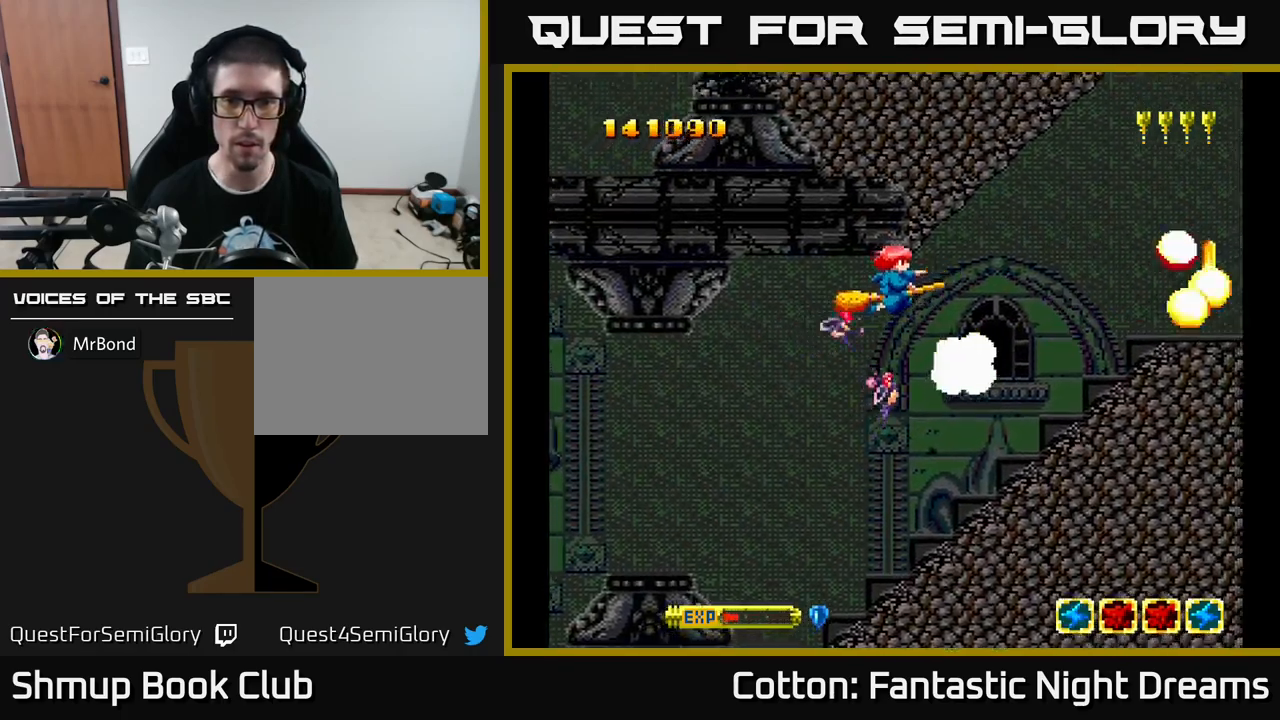
{"buttons": ["Y", "DPAD_UP"], "left_stick": "center", "right_stick": "center"}
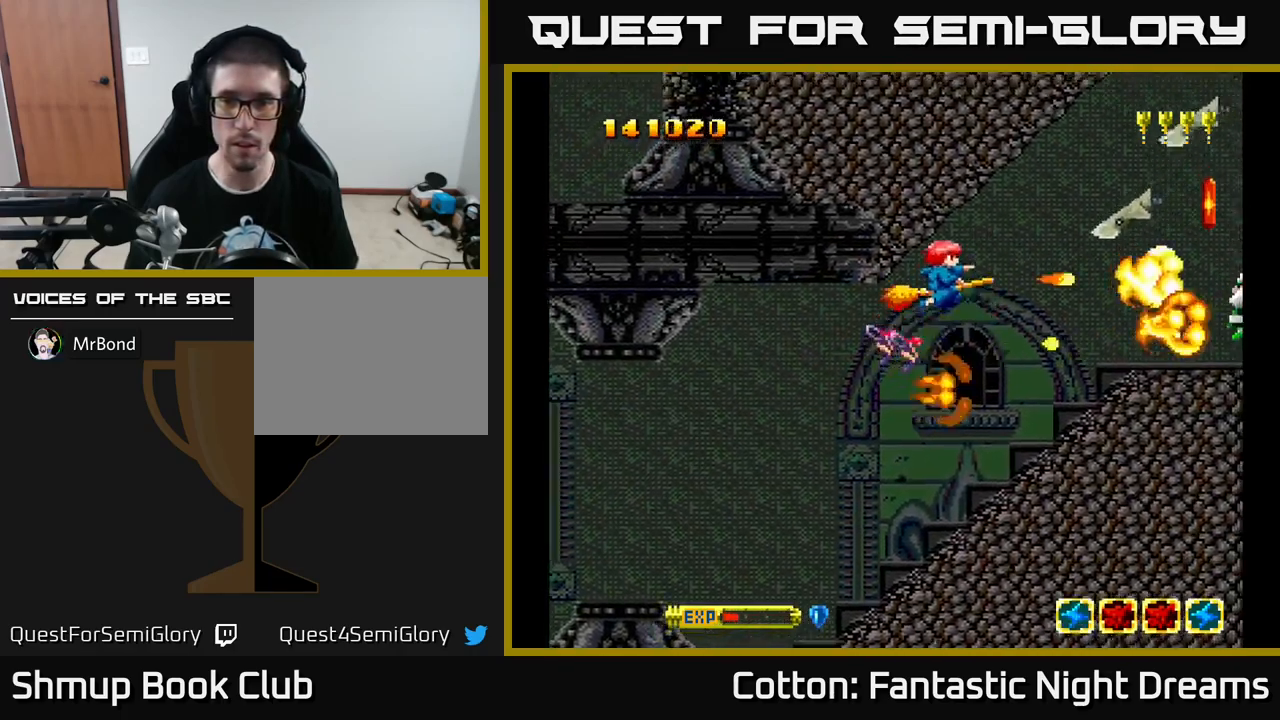
{"buttons": ["Y"], "left_stick": "center", "right_stick": "center", "events": [[33, "DPAD_LEFT", "down"], [66, "DPAD_UP", "up"], [133, "DPAD_DOWN", "down"], [133, "DPAD_LEFT", "up"], [166, "DPAD_DOWN", "up"]]}
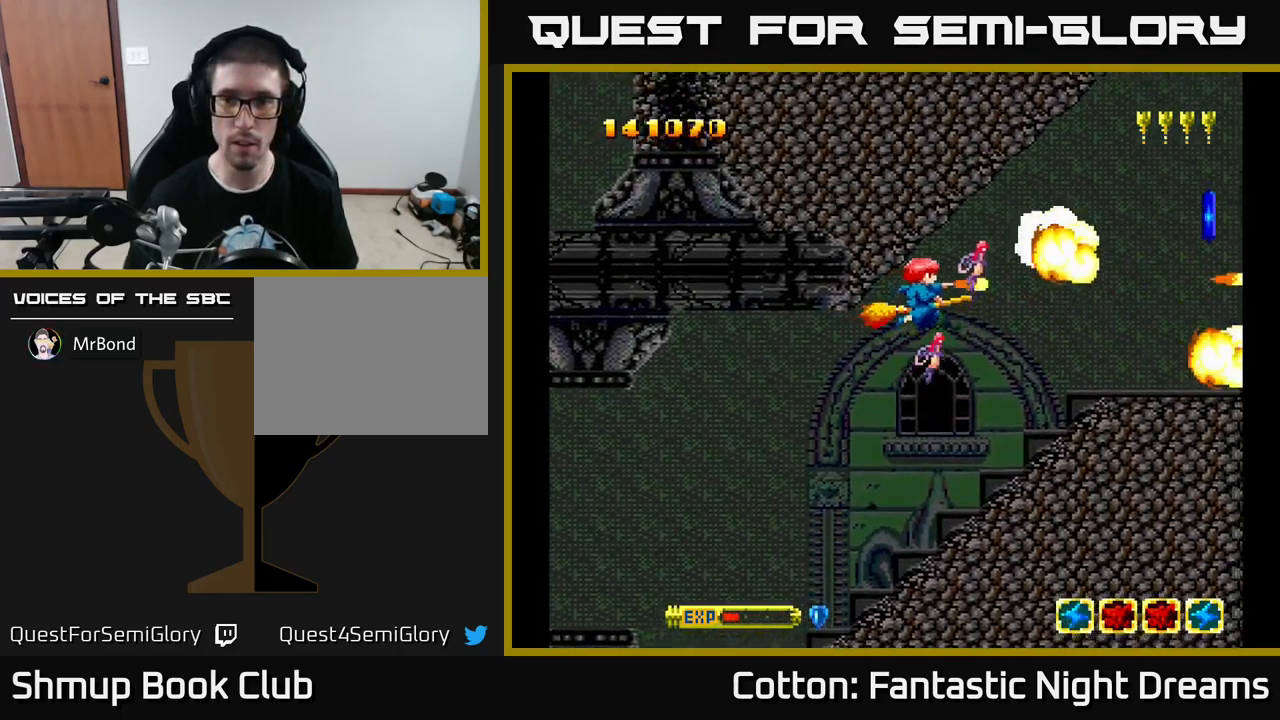
{"buttons": ["DPAD_RIGHT"], "left_stick": "center", "right_stick": "center", "events": [[100, "Y", "up"], [116, "DPAD_DOWN", "down"], [233, "DPAD_RIGHT", "down"], [250, "DPAD_DOWN", "up"]]}
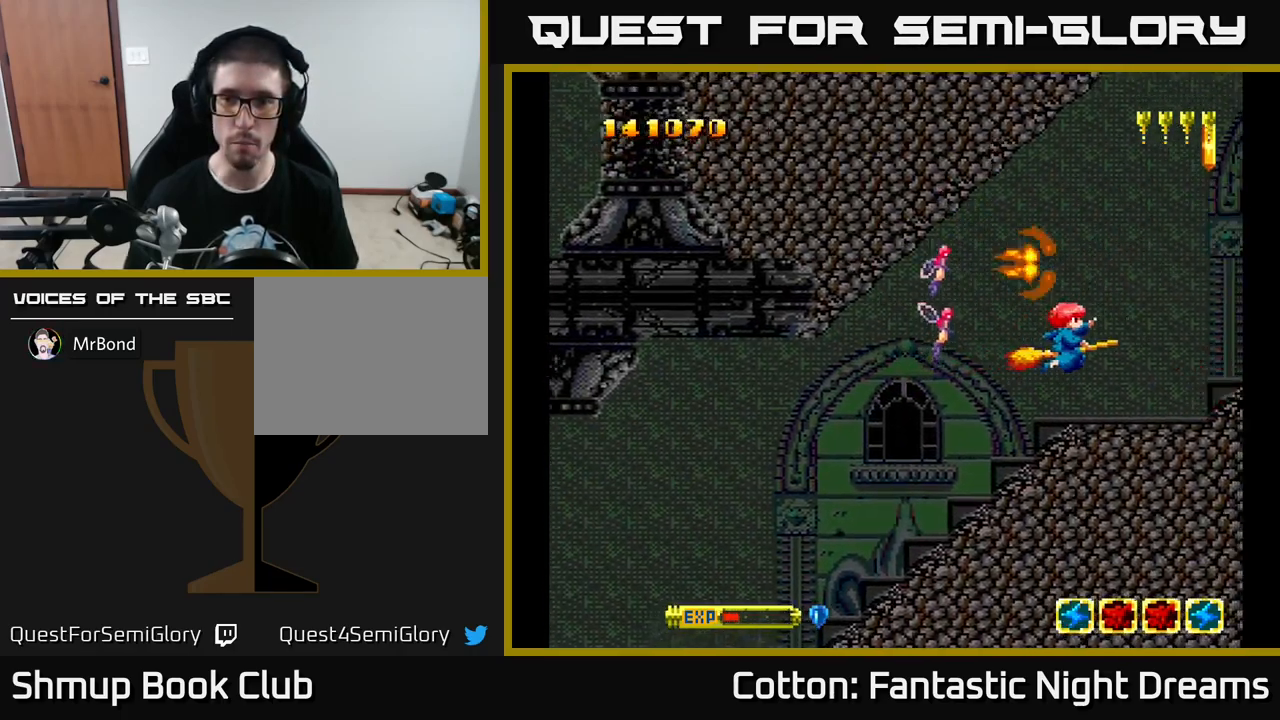
{"buttons": ["Y"], "left_stick": "center", "right_stick": "center", "events": [[50, "DPAD_RIGHT", "up"], [100, "DPAD_LEFT", "down"], [200, "DPAD_LEFT", "up"], [316, "Y", "down"], [383, "Y", "up"], [500, "Y", "down"]]}
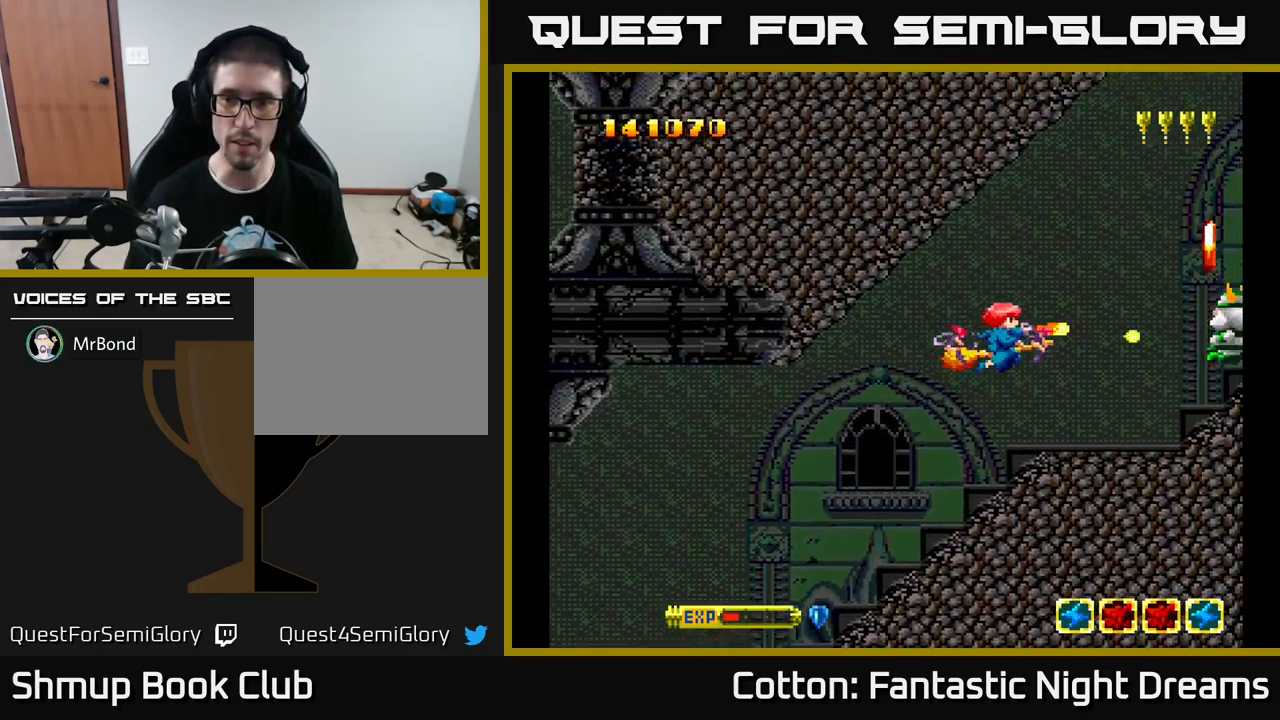
{"buttons": [], "left_stick": "center", "right_stick": "center", "events": [[66, "DPAD_LEFT", "down"], [83, "DPAD_UP", "down"], [150, "DPAD_LEFT", "up"], [183, "DPAD_UP", "up"], [283, "Y", "up"]]}
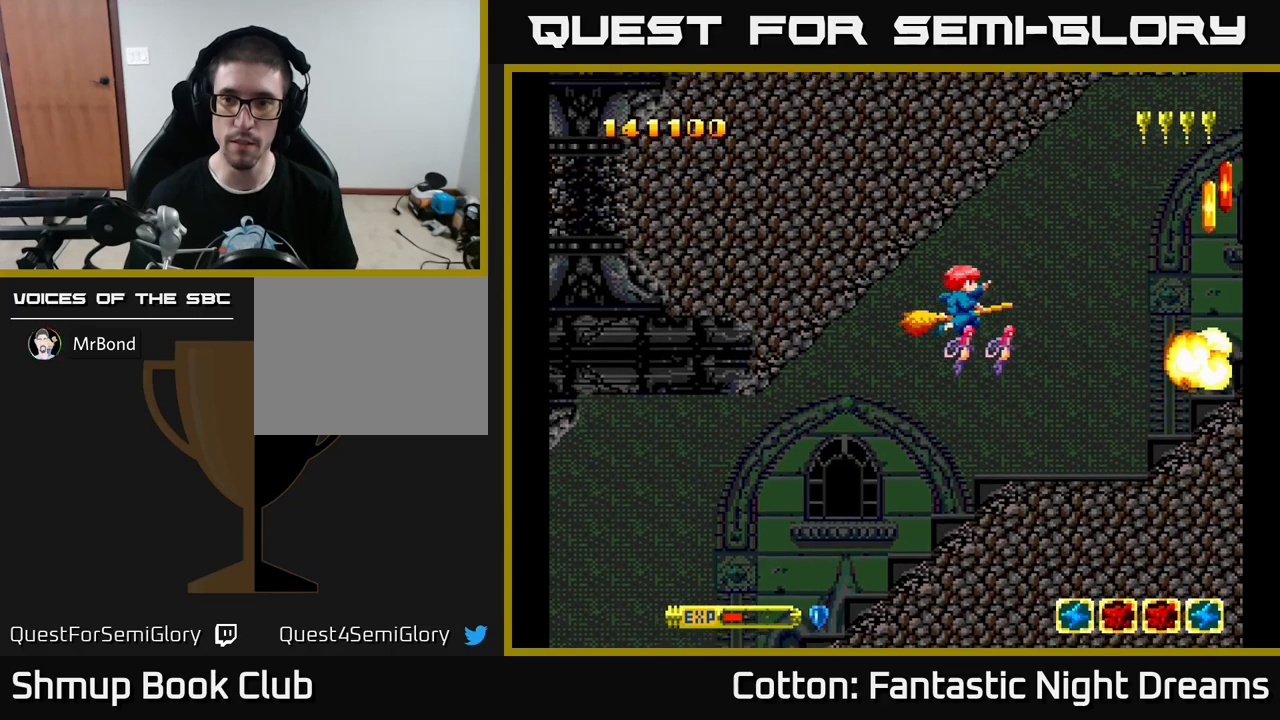
{"buttons": ["DPAD_DOWN"], "left_stick": "center", "right_stick": "center", "events": [[33, "DPAD_DOWN", "down"], [67, "DPAD_RIGHT", "down"], [100, "DPAD_DOWN", "up"], [433, "DPAD_DOWN", "down"], [450, "DPAD_RIGHT", "up"]]}
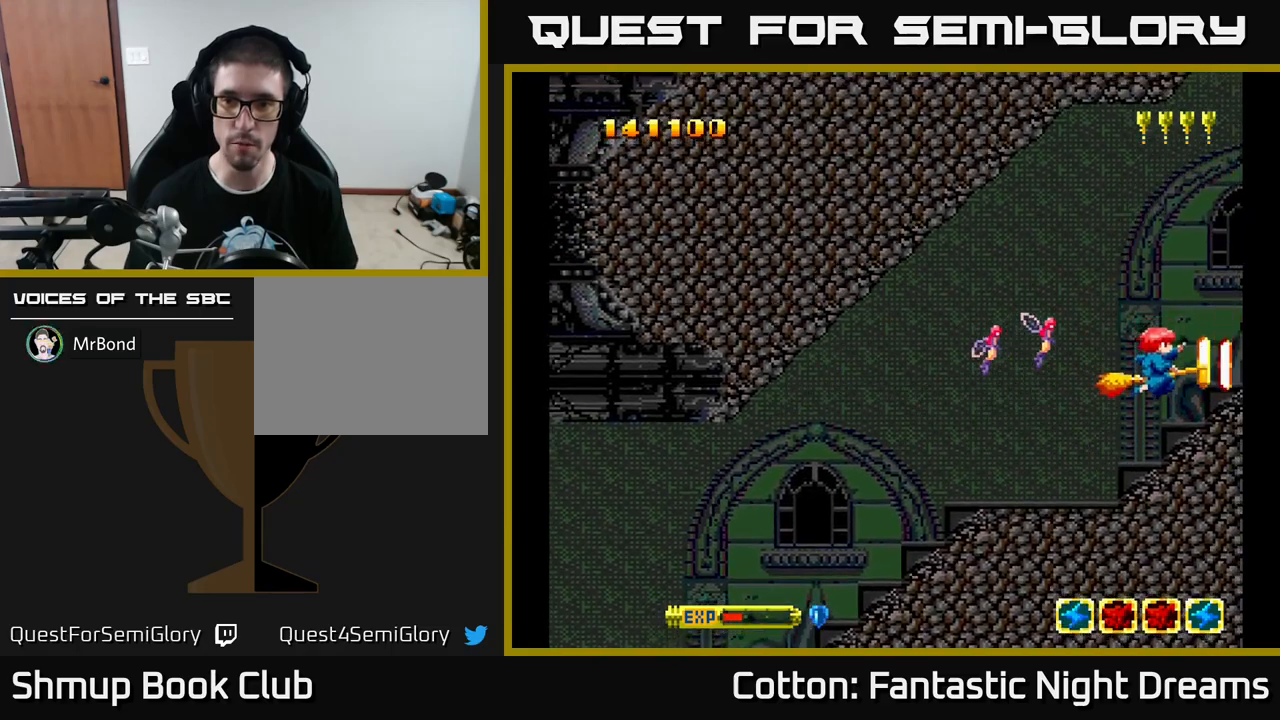
{"buttons": [], "left_stick": "center", "right_stick": "center", "events": [[67, "DPAD_DOWN", "up"], [67, "DPAD_RIGHT", "down"], [117, "DPAD_UP", "down"], [183, "DPAD_RIGHT", "up"], [267, "DPAD_UP", "up"], [300, "DPAD_DOWN", "down"], [300, "DPAD_RIGHT", "down"], [333, "DPAD_RIGHT", "up"], [367, "DPAD_RIGHT", "down"], [383, "DPAD_RIGHT", "up"], [500, "DPAD_DOWN", "up"]]}
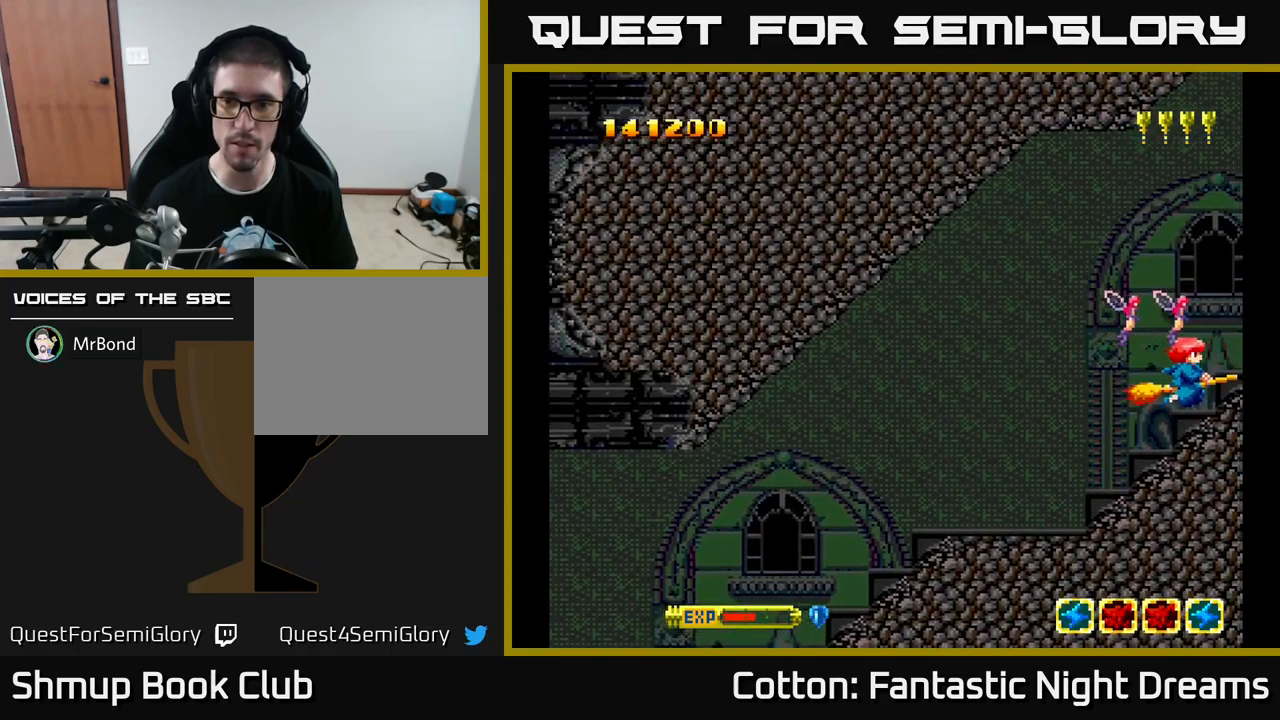
{"buttons": ["Y"], "left_stick": "center", "right_stick": "center", "events": [[17, "DPAD_LEFT", "down"], [83, "Y", "down"], [117, "DPAD_UP", "down"], [383, "DPAD_UP", "up"], [417, "DPAD_LEFT", "up"]]}
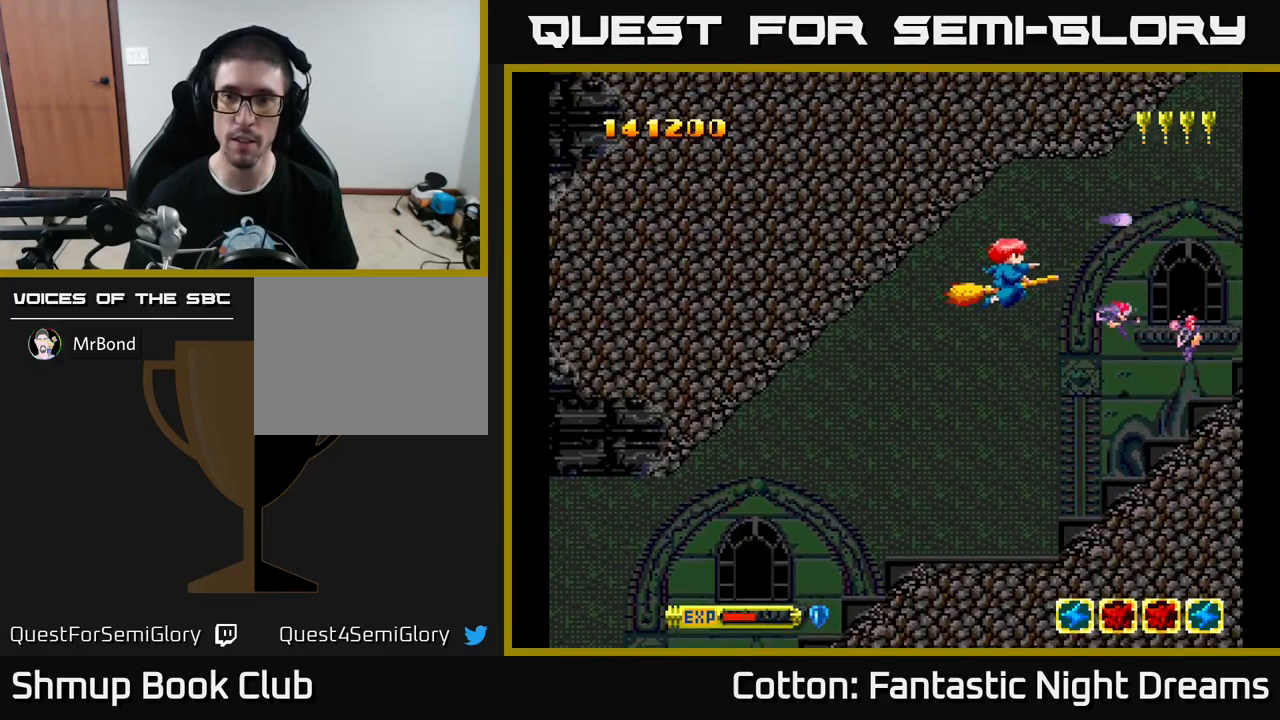
{"buttons": ["Y"], "left_stick": "center", "right_stick": "center", "events": []}
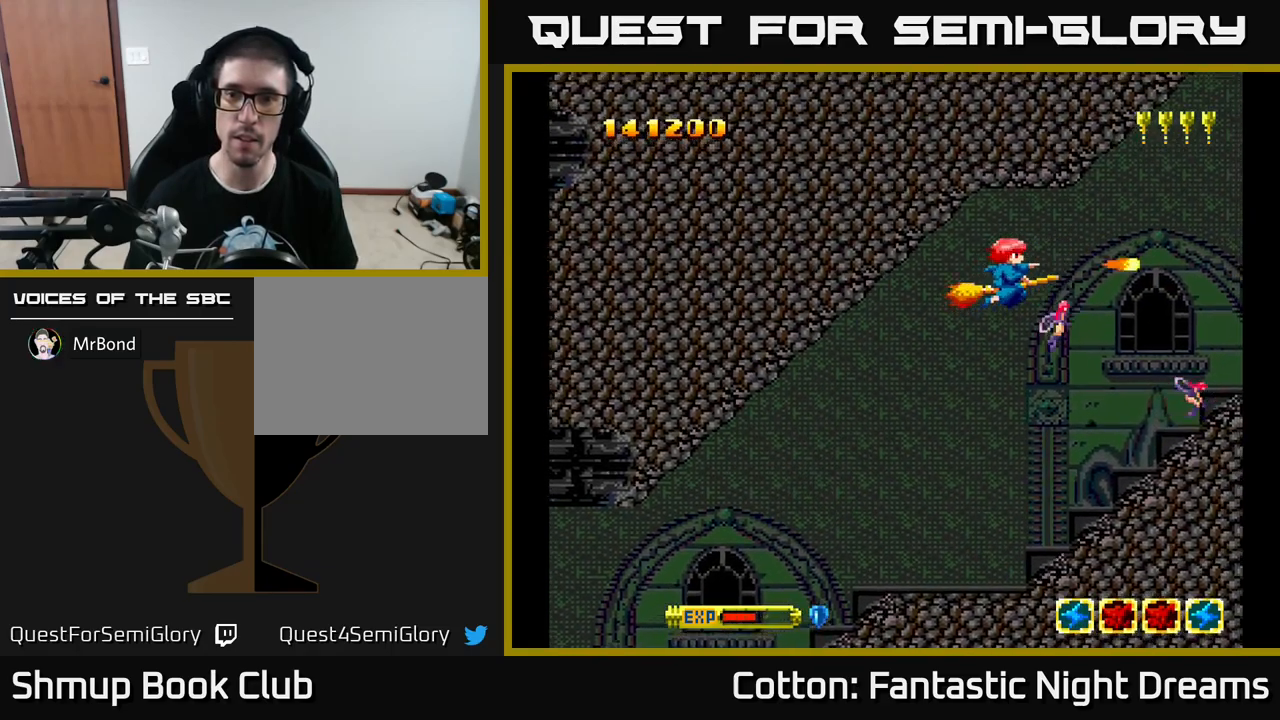
{"buttons": ["Y"], "left_stick": "center", "right_stick": "center", "events": []}
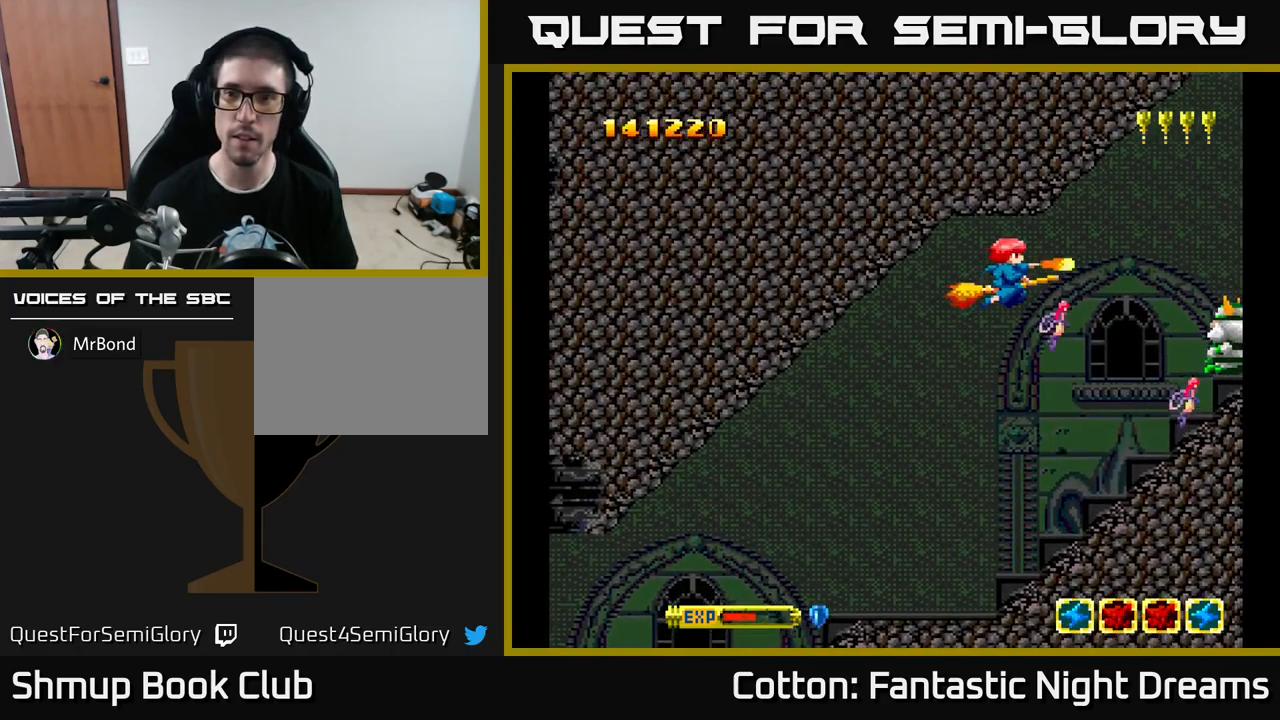
{"buttons": ["Y"], "left_stick": "center", "right_stick": "center", "events": [[100, "DPAD_DOWN", "down"], [317, "DPAD_DOWN", "up"]]}
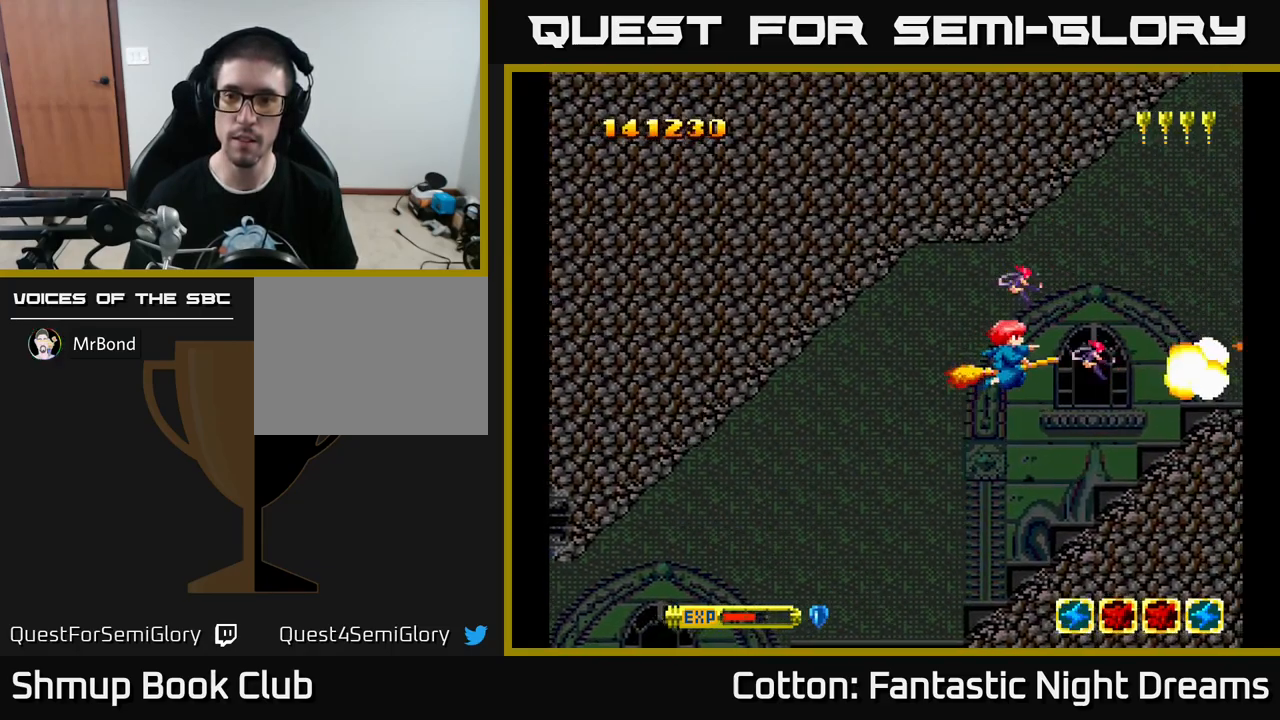
{"buttons": ["Y"], "left_stick": "center", "right_stick": "center", "events": [[167, "DPAD_UP", "down"], [267, "DPAD_UP", "up"]]}
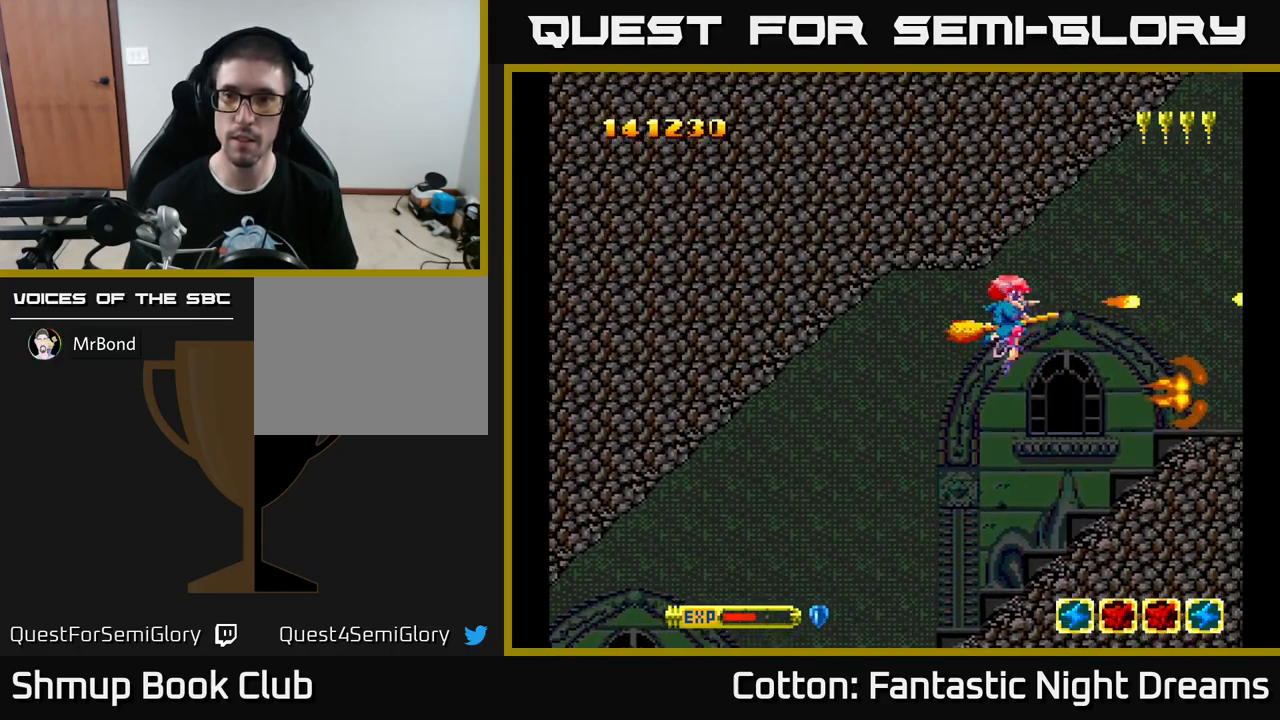
{"buttons": ["Y"], "left_stick": "center", "right_stick": "center", "events": []}
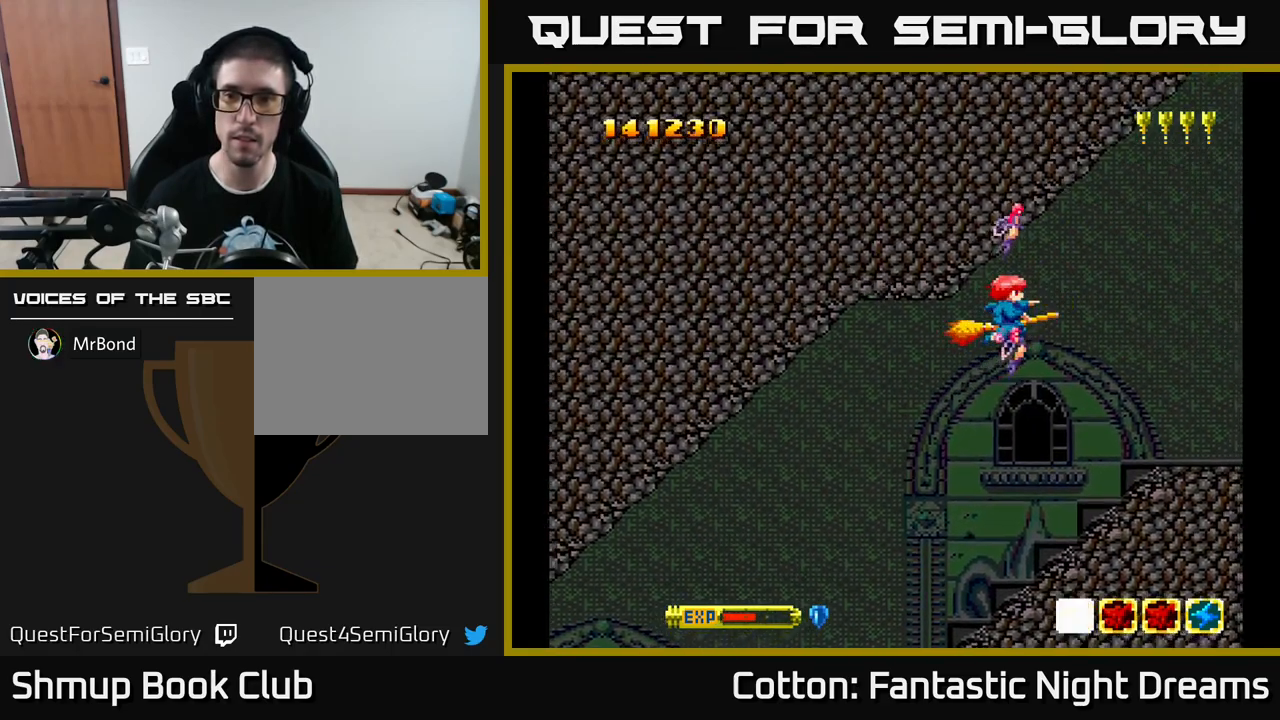
{"buttons": ["Y"], "left_stick": "center", "right_stick": "center", "events": []}
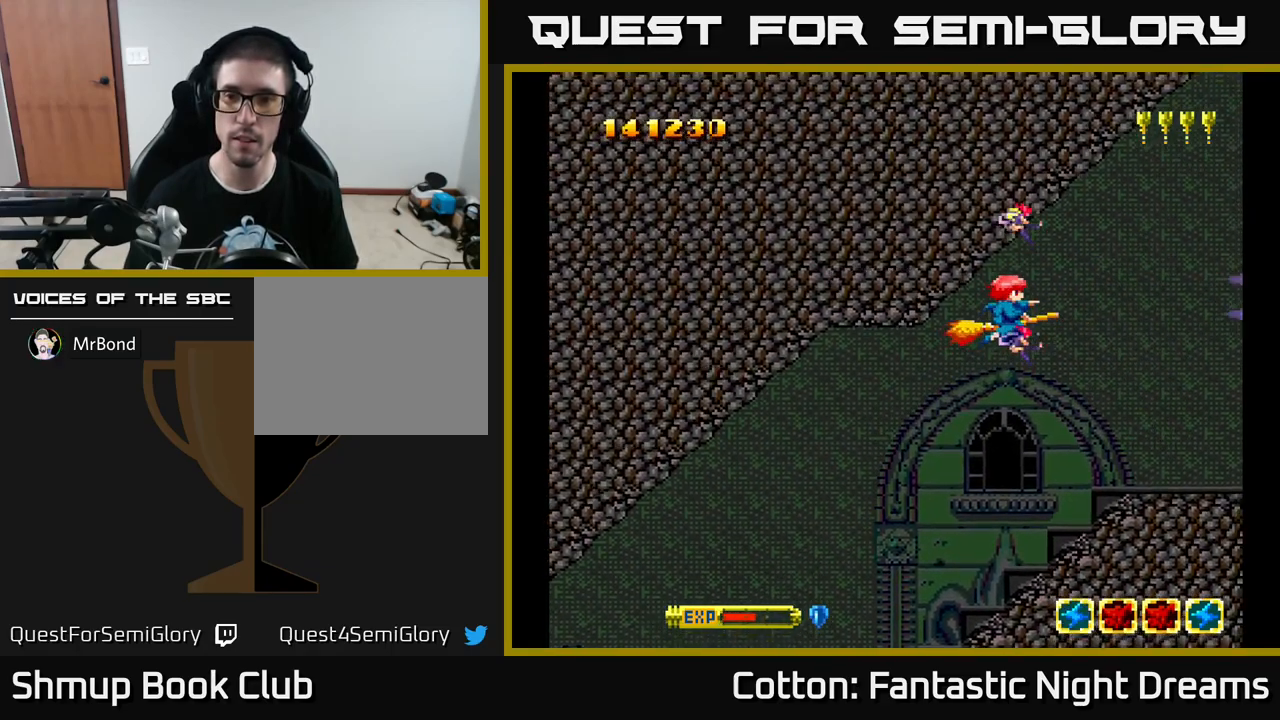
{"buttons": ["Y", "DPAD_DOWN"], "left_stick": "center", "right_stick": "center", "events": [[367, "DPAD_DOWN", "down"]]}
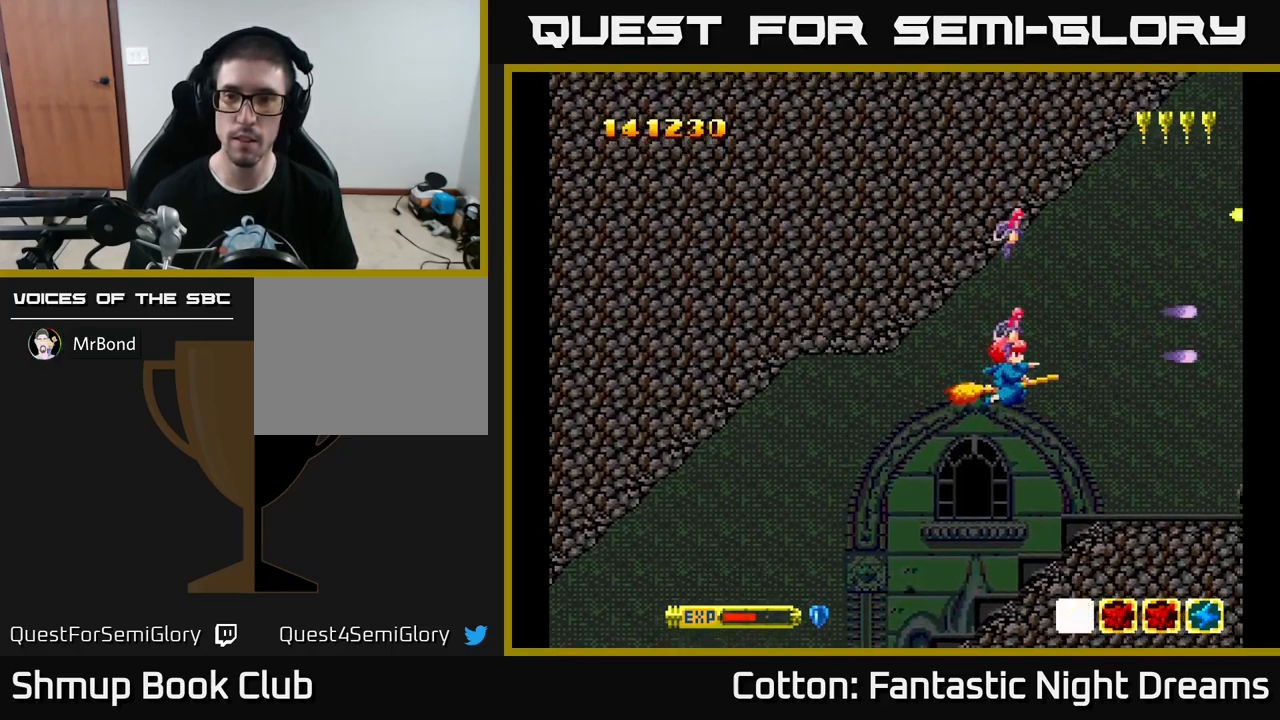
{"buttons": ["Y", "DPAD_UP"], "left_stick": "center", "right_stick": "center", "events": [[234, "DPAD_DOWN", "up"], [417, "DPAD_UP", "down"]]}
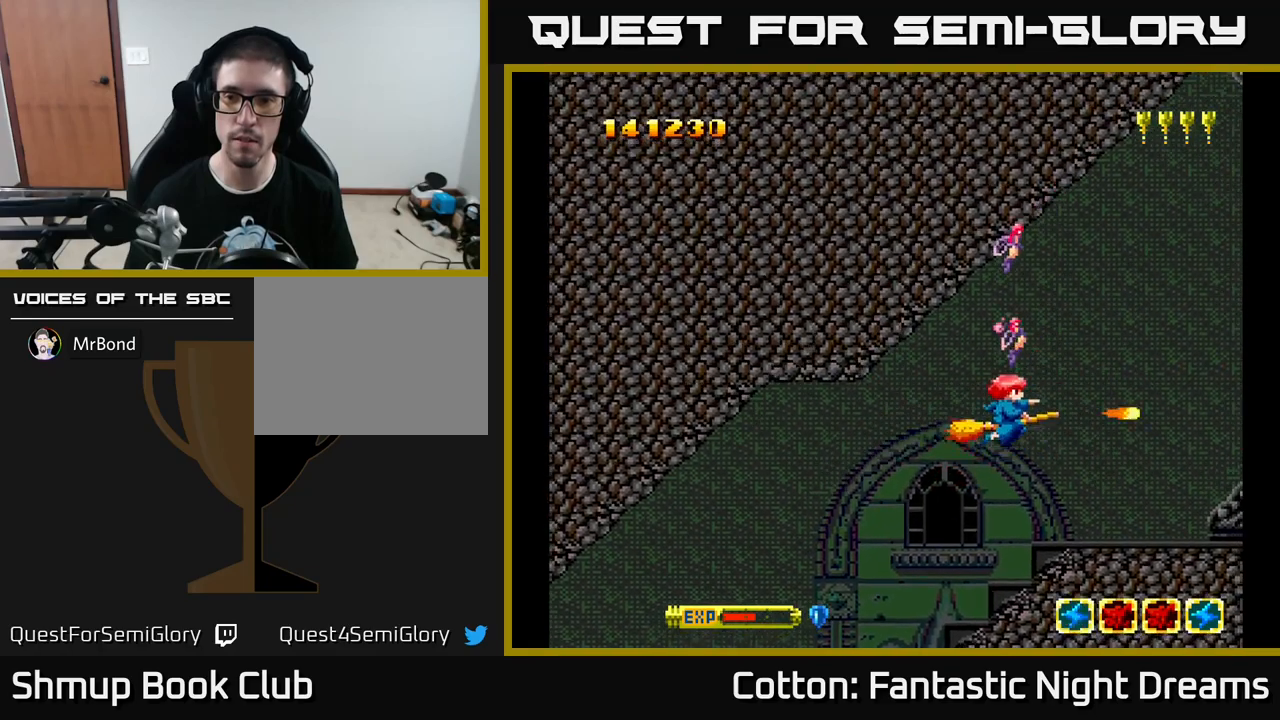
{"buttons": ["Y"], "left_stick": "center", "right_stick": "center", "events": [[200, "DPAD_UP", "up"]]}
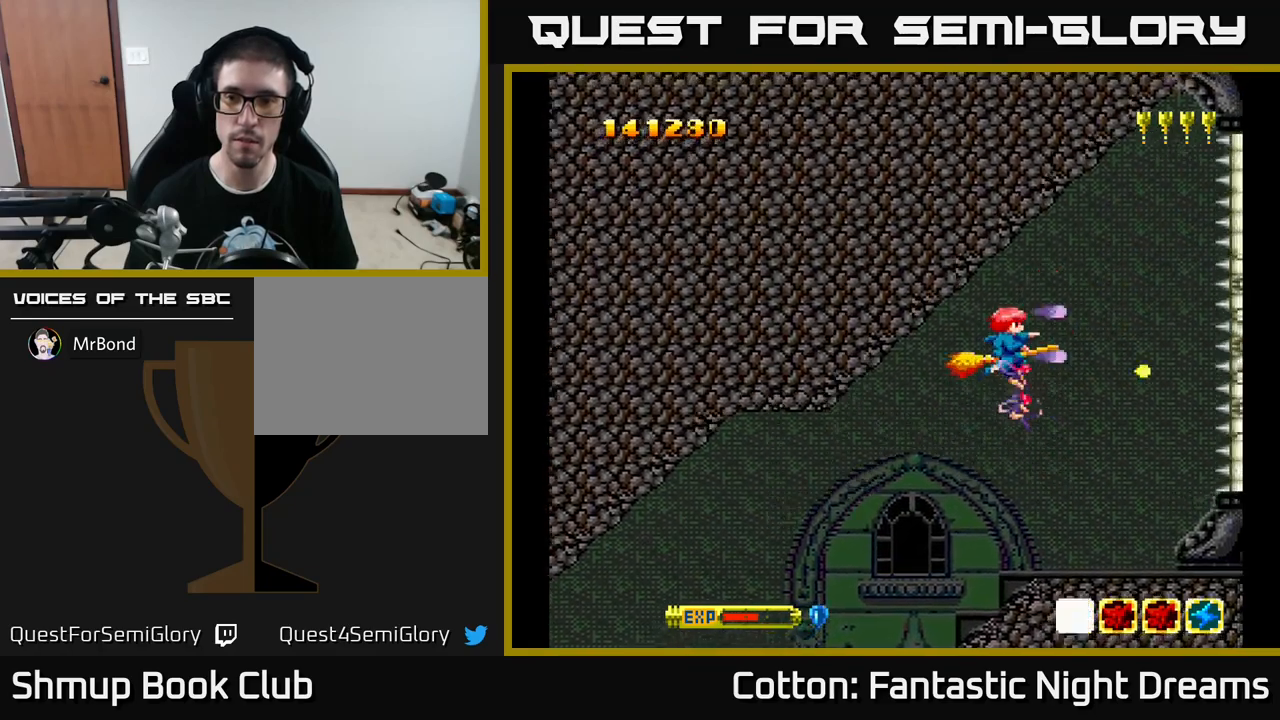
{"buttons": ["Y", "DPAD_UP", "DPAD_RIGHT"], "left_stick": "center", "right_stick": "center", "events": [[334, "DPAD_UP", "down"], [417, "DPAD_RIGHT", "down"]]}
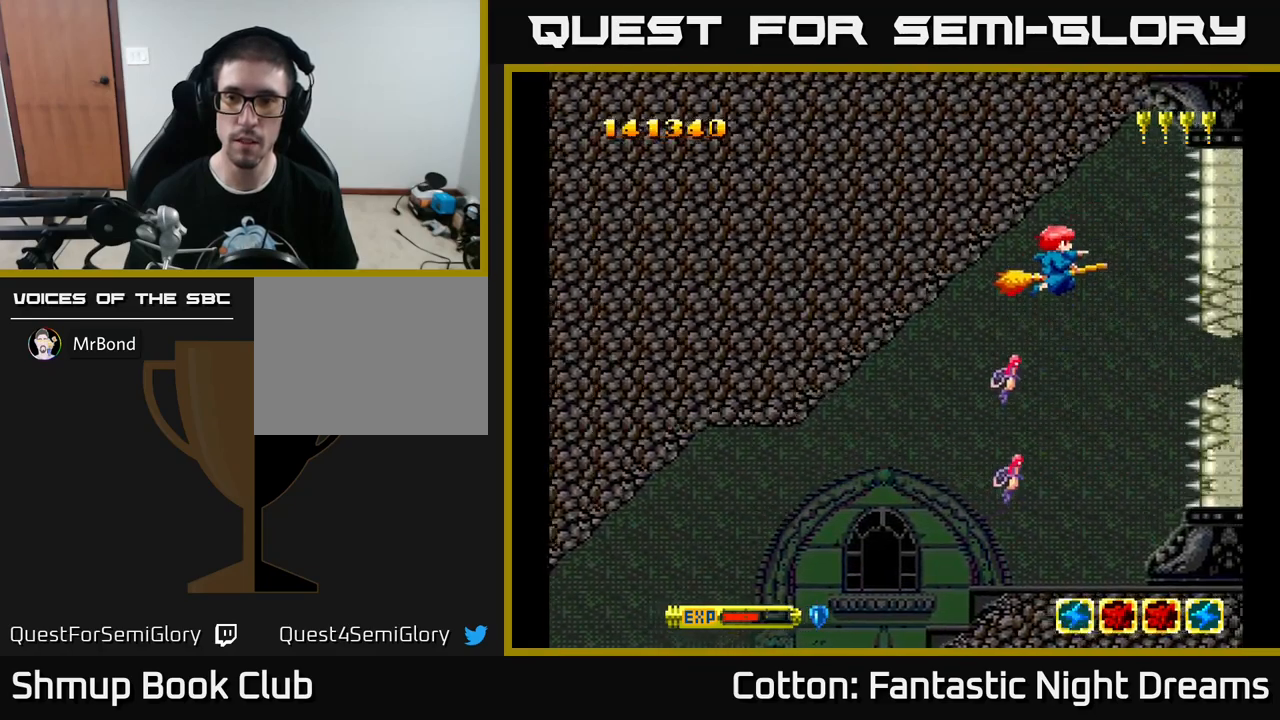
{"buttons": ["Y"], "left_stick": "center", "right_stick": "center", "events": [[17, "DPAD_RIGHT", "up"], [167, "DPAD_UP", "up"]]}
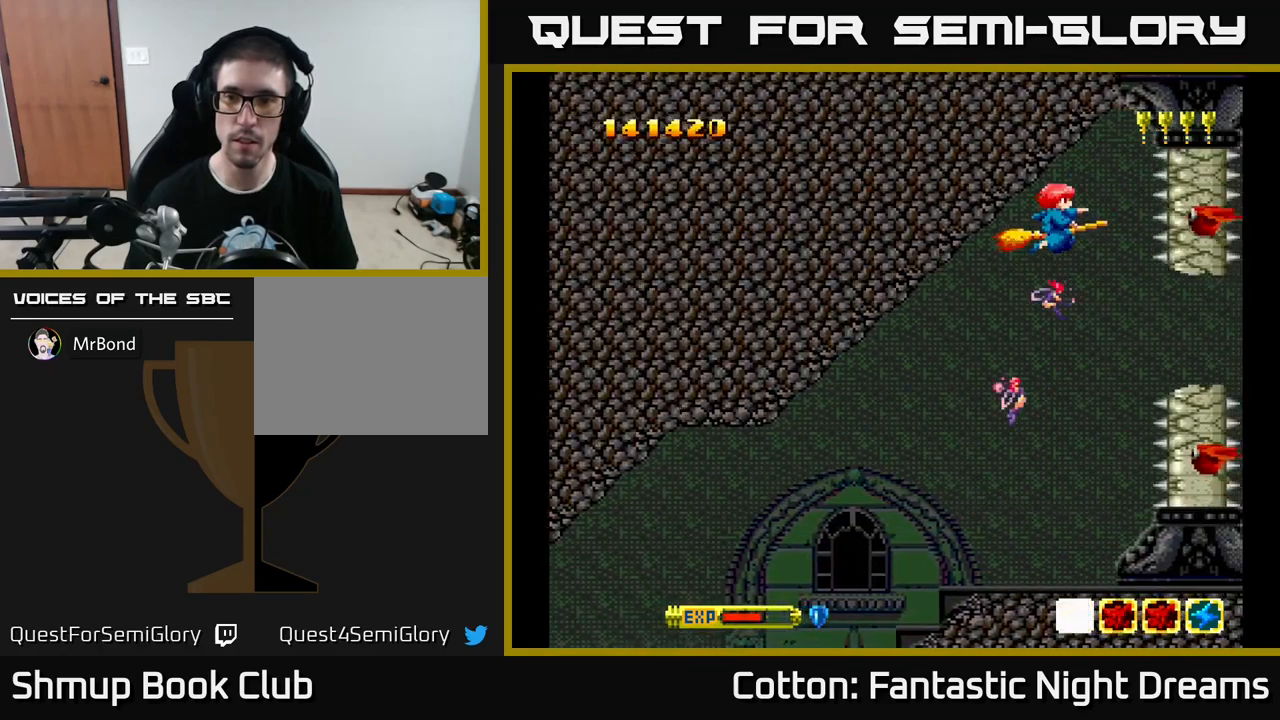
{"buttons": ["Y", "DPAD_DOWN", "DPAD_LEFT"], "left_stick": "center", "right_stick": "center", "events": [[134, "DPAD_LEFT", "down"], [284, "DPAD_LEFT", "up"], [450, "DPAD_DOWN", "down"], [450, "DPAD_LEFT", "down"]]}
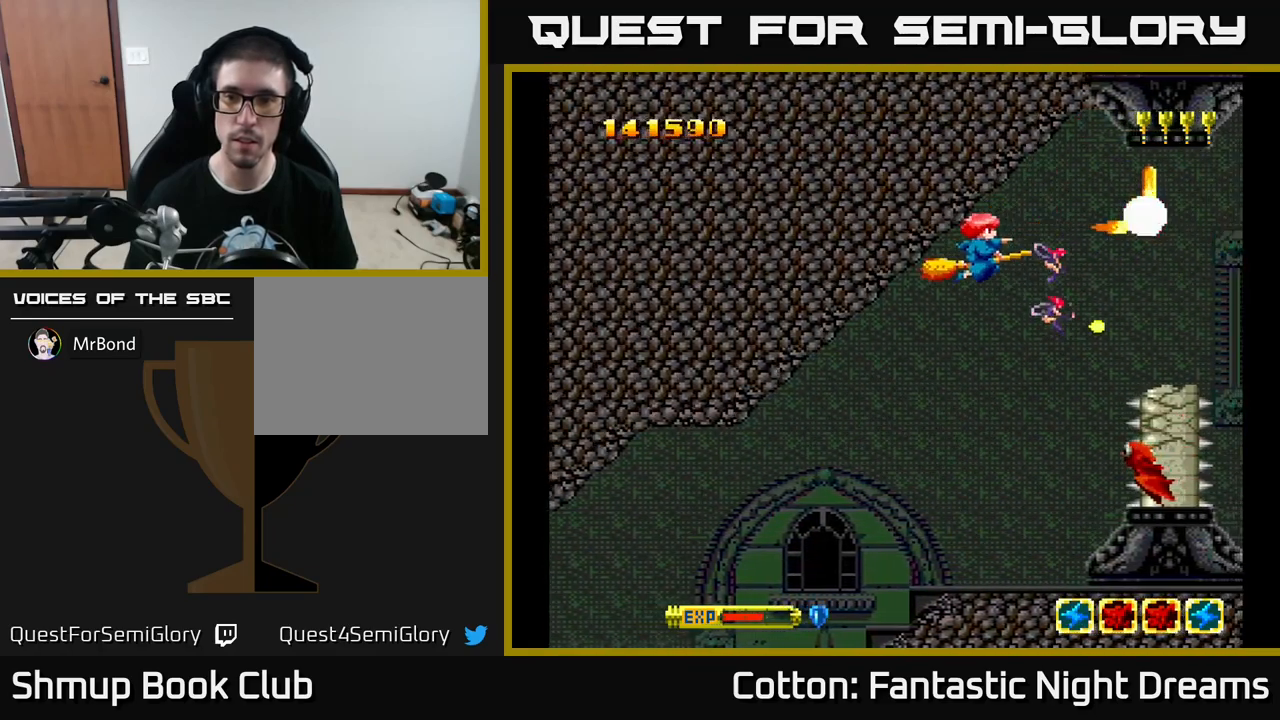
{"buttons": ["B", "Y", "DPAD_DOWN", "DPAD_LEFT"], "left_stick": "center", "right_stick": "center", "events": [[34, "DPAD_DOWN", "up"], [150, "DPAD_DOWN", "down"], [200, "DPAD_LEFT", "up"], [300, "B", "down"], [350, "DPAD_LEFT", "down"]]}
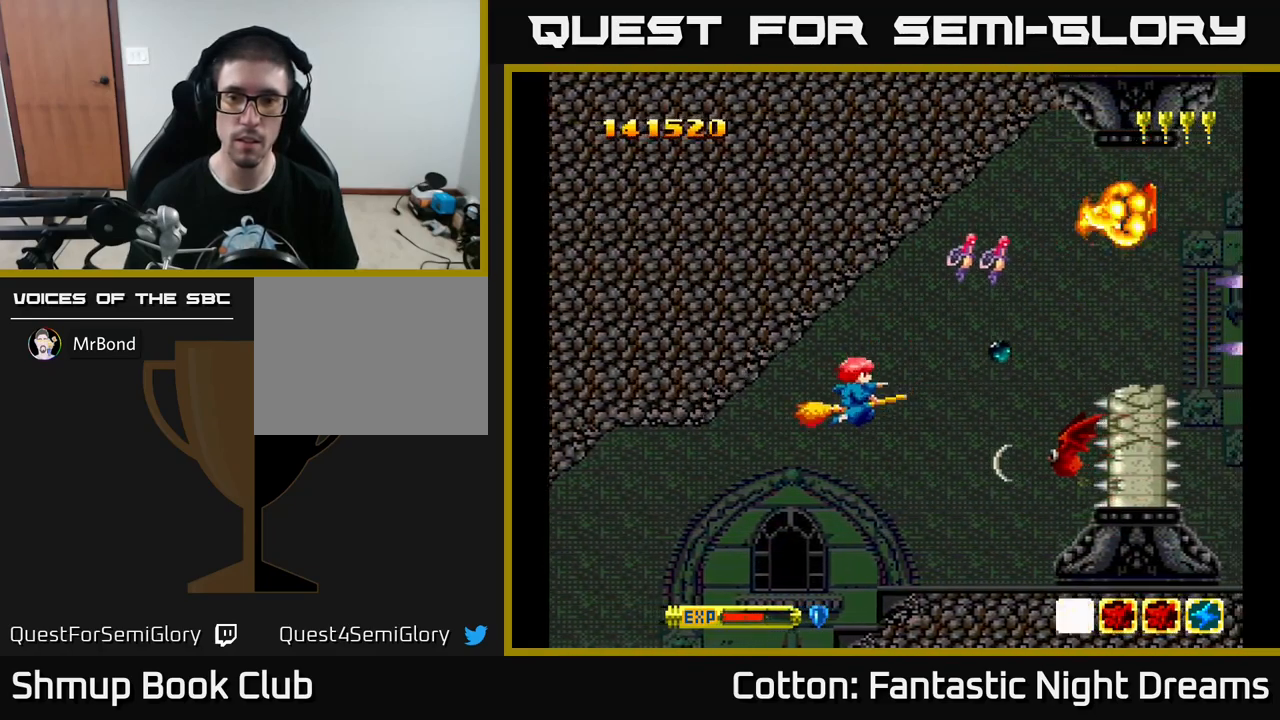
{"buttons": ["B", "Y"], "left_stick": "center", "right_stick": "center", "events": [[84, "DPAD_DOWN", "up"], [117, "DPAD_UP", "down"], [134, "DPAD_LEFT", "up"], [267, "DPAD_RIGHT", "down"], [300, "DPAD_UP", "up"], [367, "DPAD_DOWN", "down"], [384, "DPAD_RIGHT", "up"], [484, "DPAD_DOWN", "up"]]}
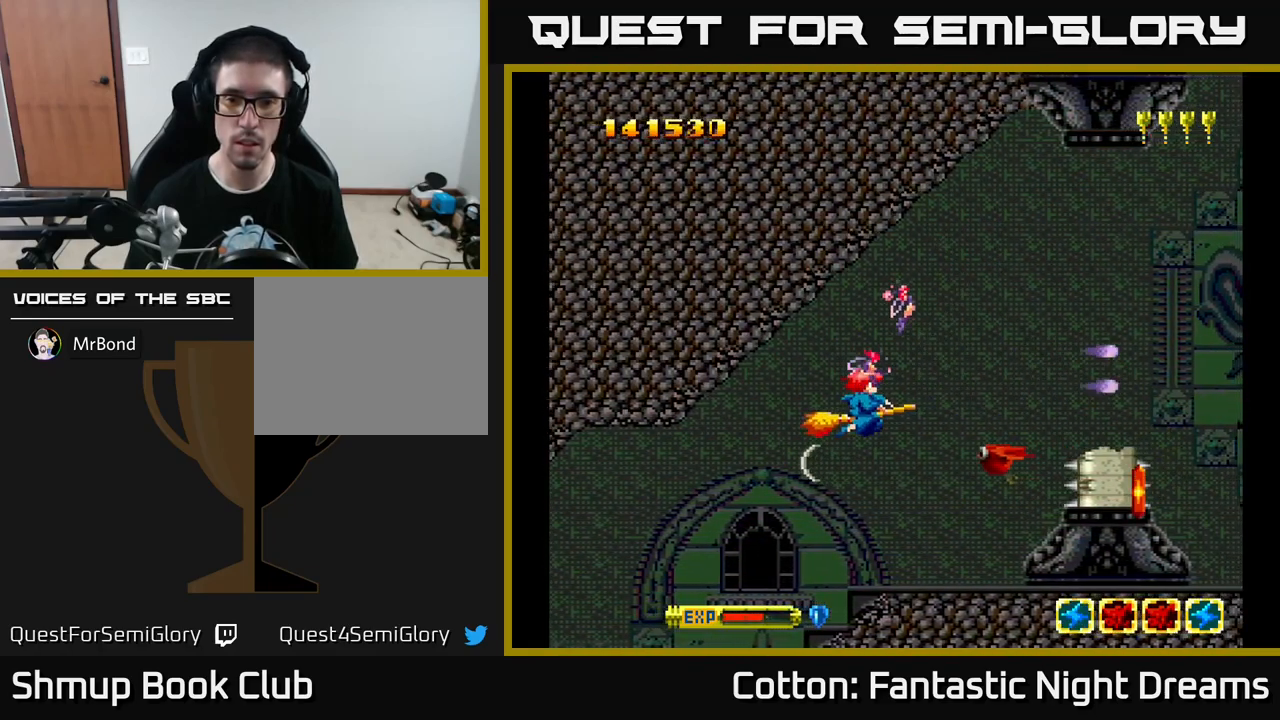
{"buttons": ["B", "Y", "DPAD_RIGHT"], "left_stick": "center", "right_stick": "center", "events": [[284, "DPAD_LEFT", "down"], [284, "DPAD_UP", "down"], [417, "DPAD_LEFT", "up"], [467, "DPAD_UP", "up"], [484, "DPAD_RIGHT", "down"]]}
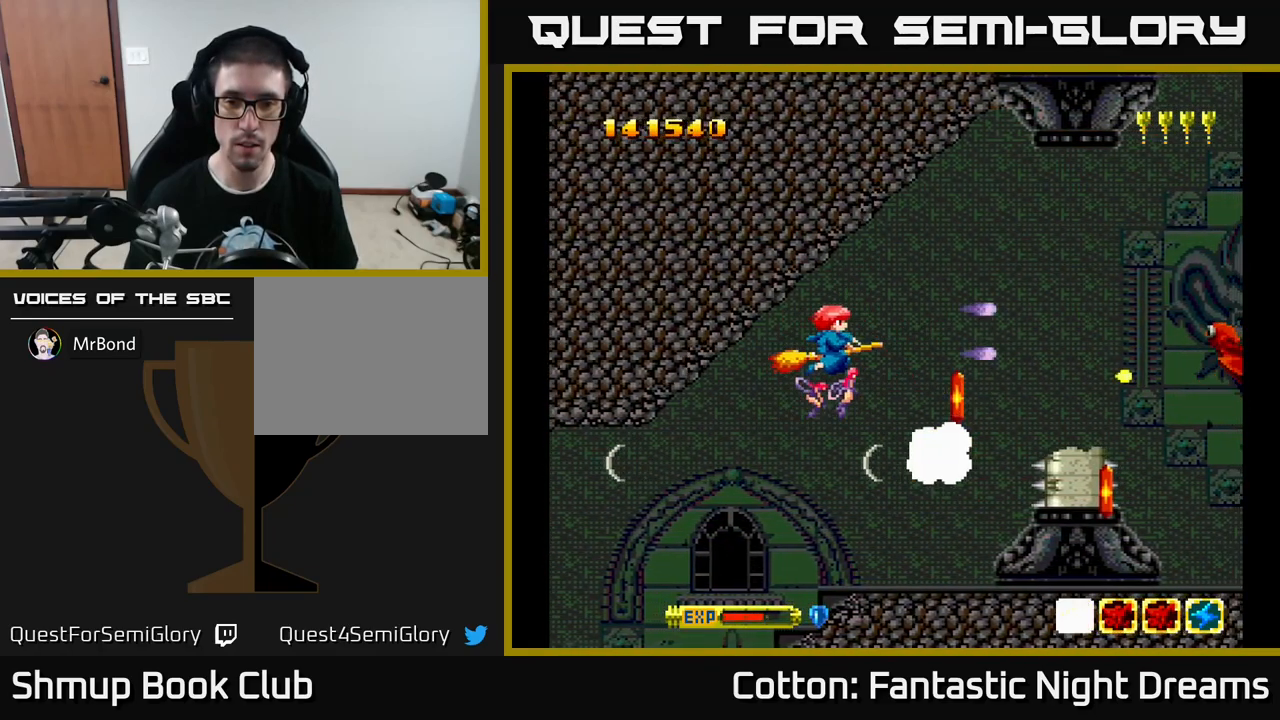
{"buttons": ["Y", "DPAD_DOWN"], "left_stick": "center", "right_stick": "center", "events": [[17, "B", "up"], [200, "DPAD_RIGHT", "up"], [217, "DPAD_DOWN", "down"], [317, "DPAD_LEFT", "down"], [400, "DPAD_DOWN", "up"], [417, "DPAD_DOWN", "down"], [484, "DPAD_LEFT", "up"]]}
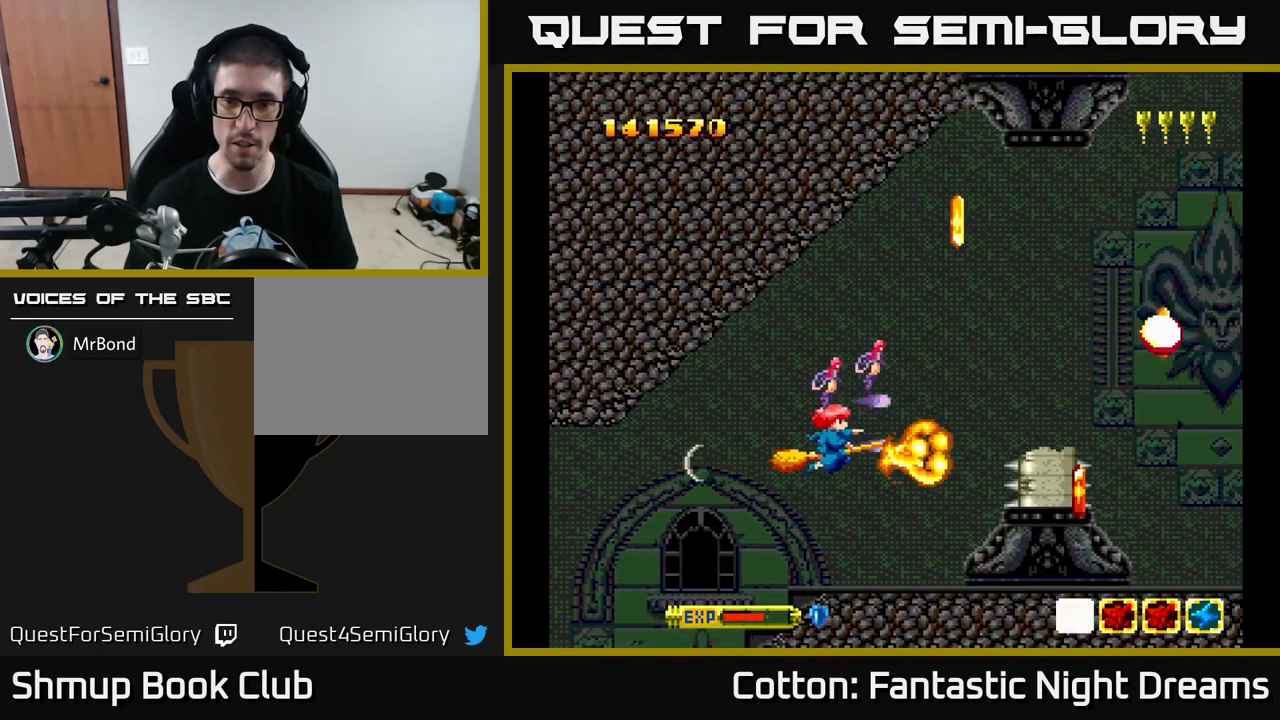
{"buttons": ["Y", "DPAD_UP", "DPAD_RIGHT"], "left_stick": "center", "right_stick": "center", "events": [[100, "DPAD_DOWN", "up"], [267, "DPAD_LEFT", "down"], [284, "DPAD_UP", "down"], [400, "DPAD_LEFT", "up"], [500, "DPAD_RIGHT", "down"]]}
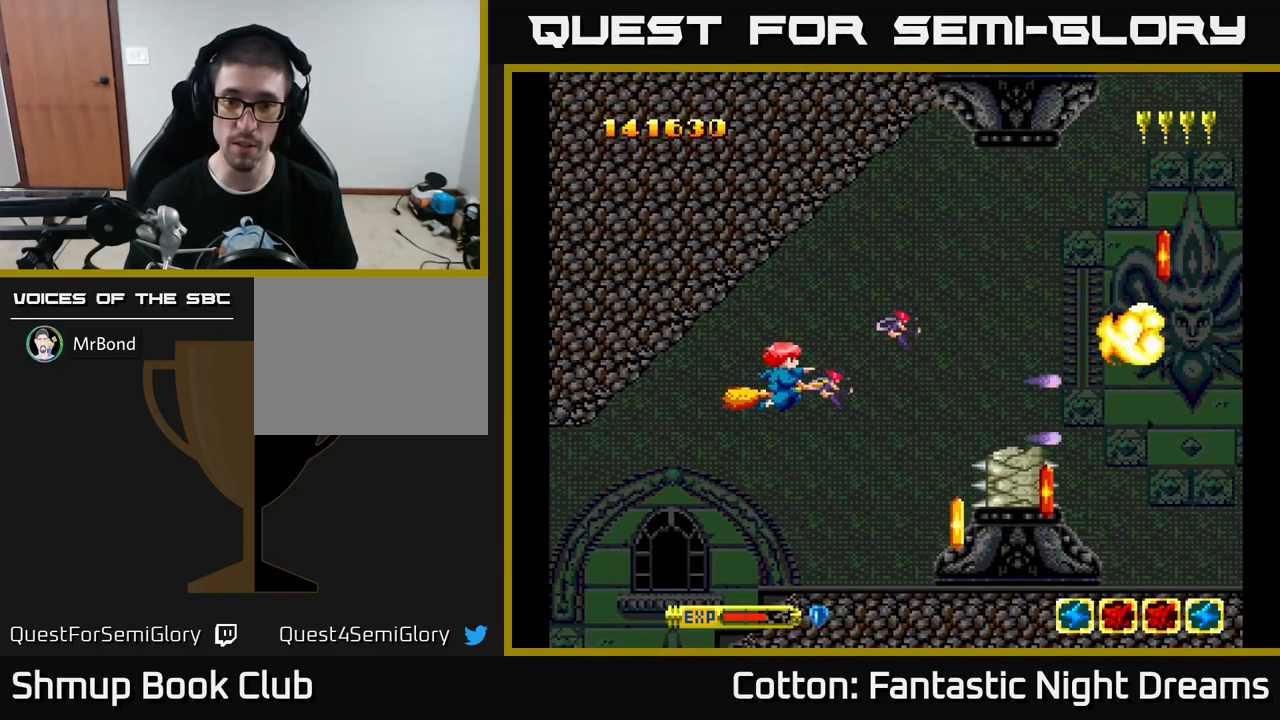
{"buttons": ["Y", "DPAD_DOWN"], "left_stick": "center", "right_stick": "center", "events": [[34, "DPAD_UP", "up"], [100, "DPAD_DOWN", "down"], [100, "DPAD_RIGHT", "up"], [350, "DPAD_DOWN", "up"], [416, "DPAD_DOWN", "down"]]}
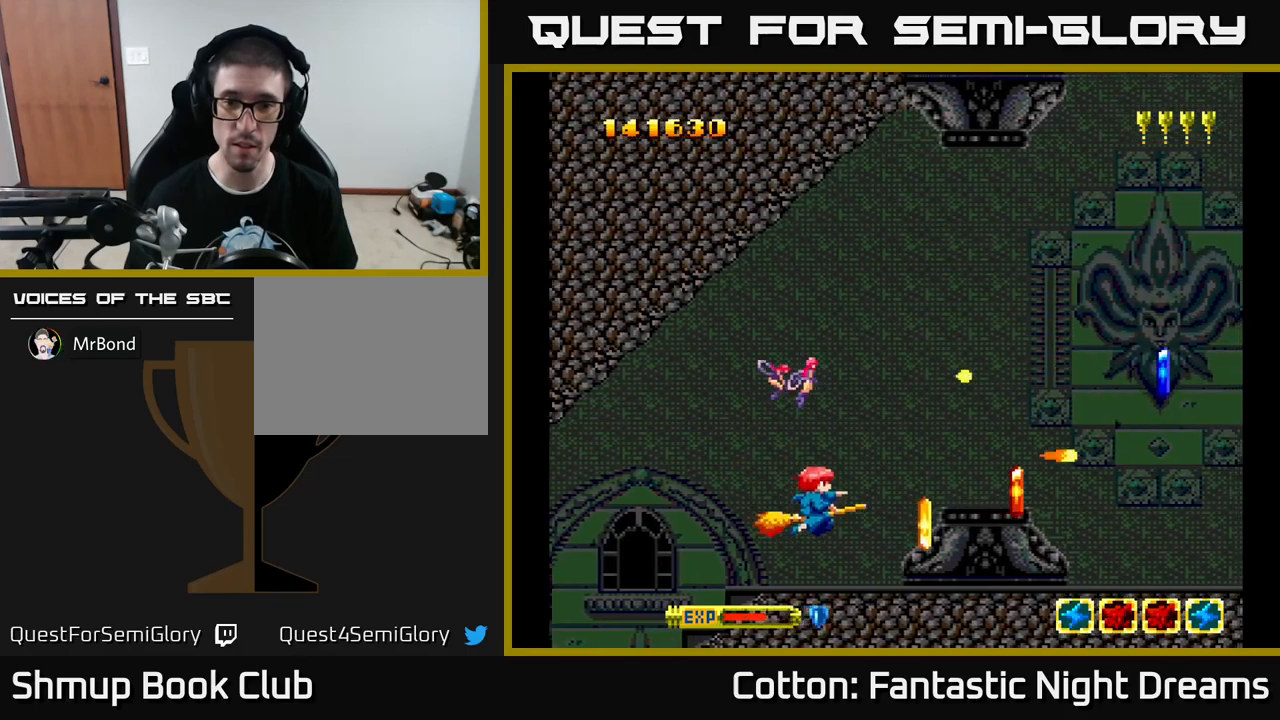
{"buttons": ["DPAD_UP"], "left_stick": "center", "right_stick": "center", "events": [[50, "DPAD_DOWN", "up"], [66, "Y", "up"], [433, "DPAD_UP", "down"]]}